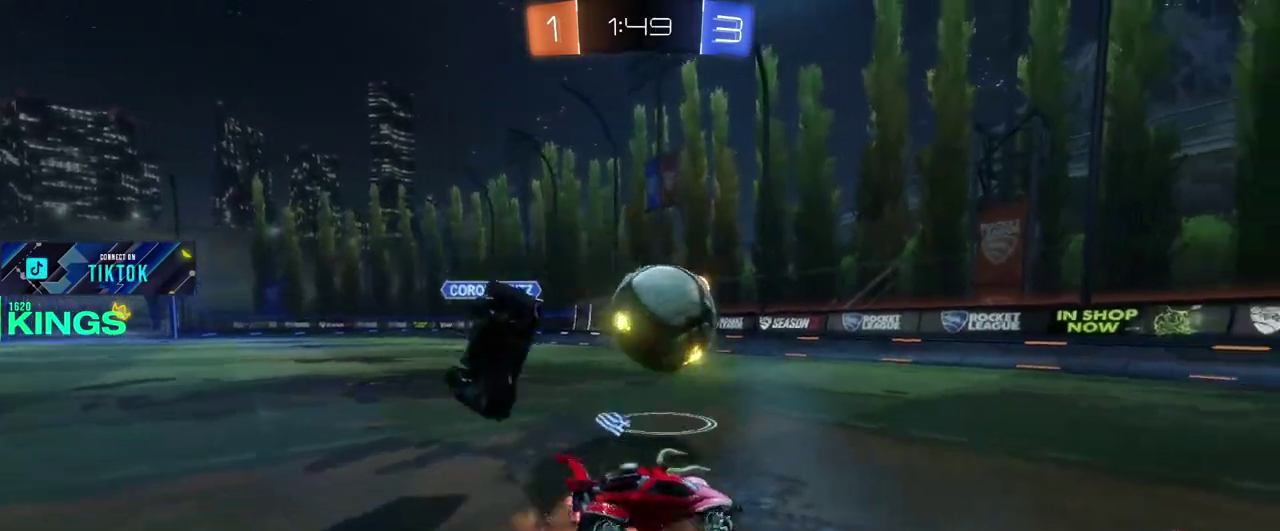
Gameplay with a controller (PlayStation layout); each line is a JSON object with the inputs held at the frame after it. "events" lists button and stick changes between this image and that frame as [ms after this image, input, new state], when the widget could be followed in between. This document gives stick clicks only as held states, not as events.
{"buttons": ["R2"], "left_stick": "center", "right_stick": "center", "events": [[50, "left_stick", "down-left"], [83, "CROSS", "up"], [150, "CROSS", "down"], [200, "CROSS", "up"], [233, "left_stick", "up-right"], [300, "left_stick", "center"]]}
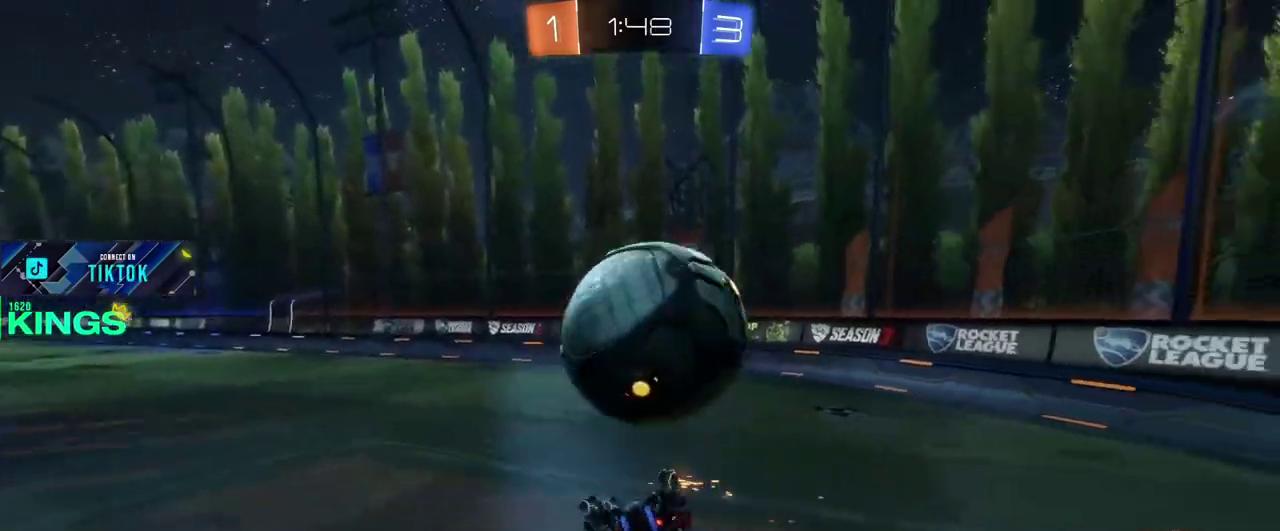
{"buttons": ["R2"], "left_stick": "right", "right_stick": "center", "events": [[150, "left_stick", "right"], [217, "left_stick", "center"], [383, "left_stick", "right"]]}
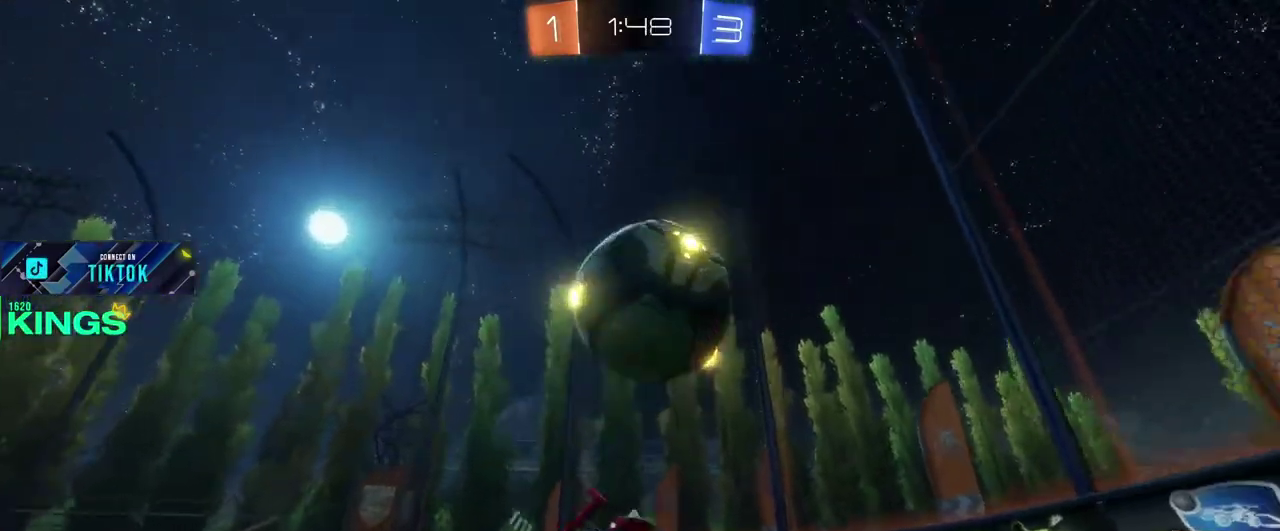
{"buttons": [], "left_stick": "left", "right_stick": "center", "events": [[267, "R2", "up"], [300, "left_stick", "center"], [367, "left_stick", "left"]]}
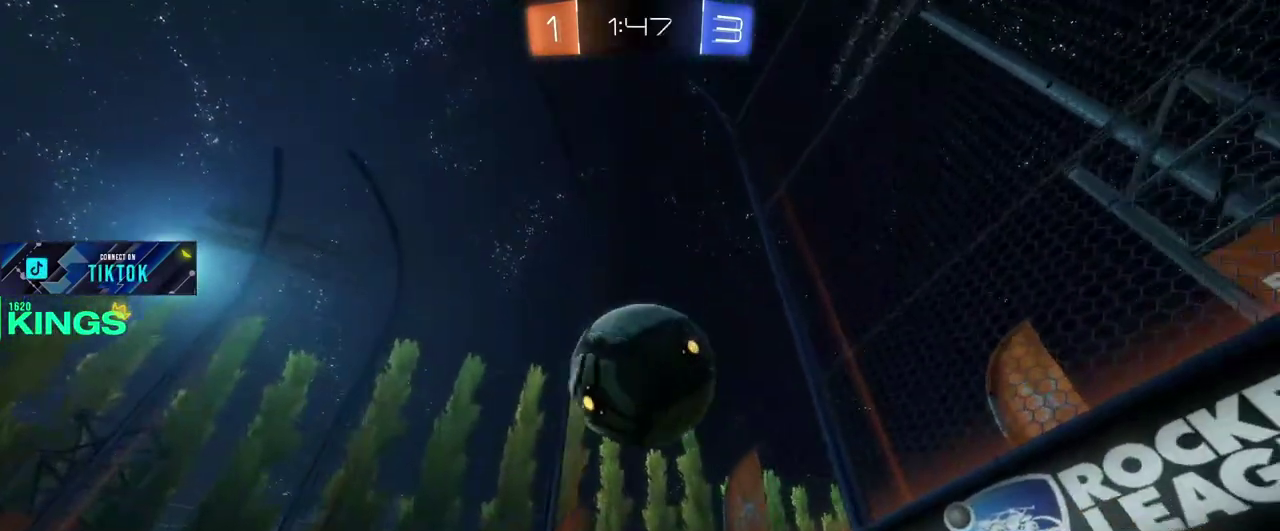
{"buttons": [], "left_stick": "left", "right_stick": "center", "events": [[67, "R2", "down"], [350, "R2", "up"]]}
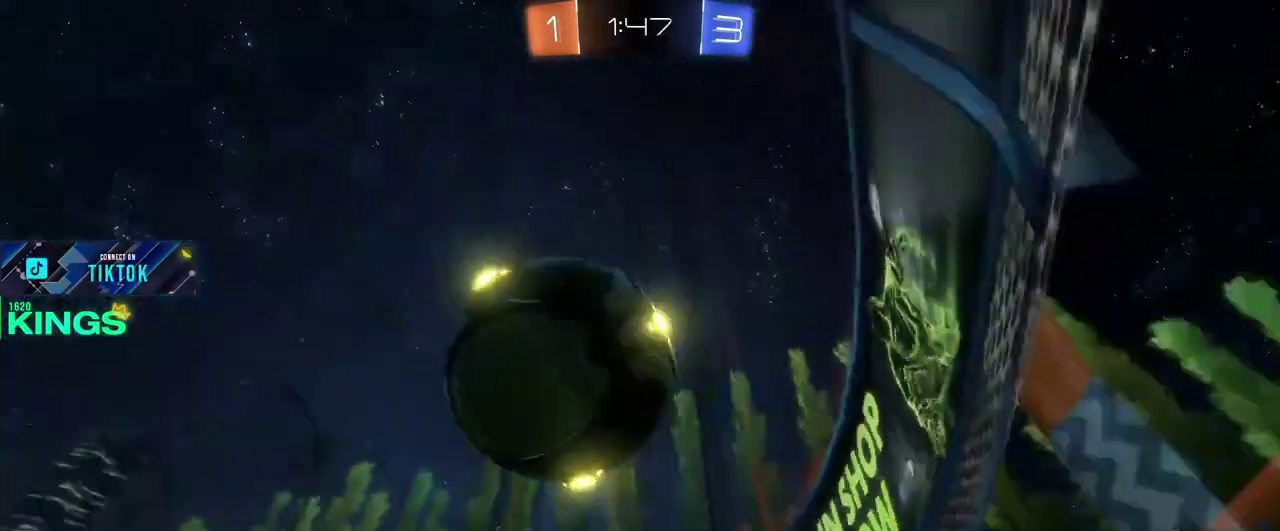
{"buttons": ["CIRCLE", "R2"], "left_stick": "left", "right_stick": "center", "events": [[350, "L2", "down"], [450, "R2", "down"], [483, "CIRCLE", "down"], [483, "L2", "up"]]}
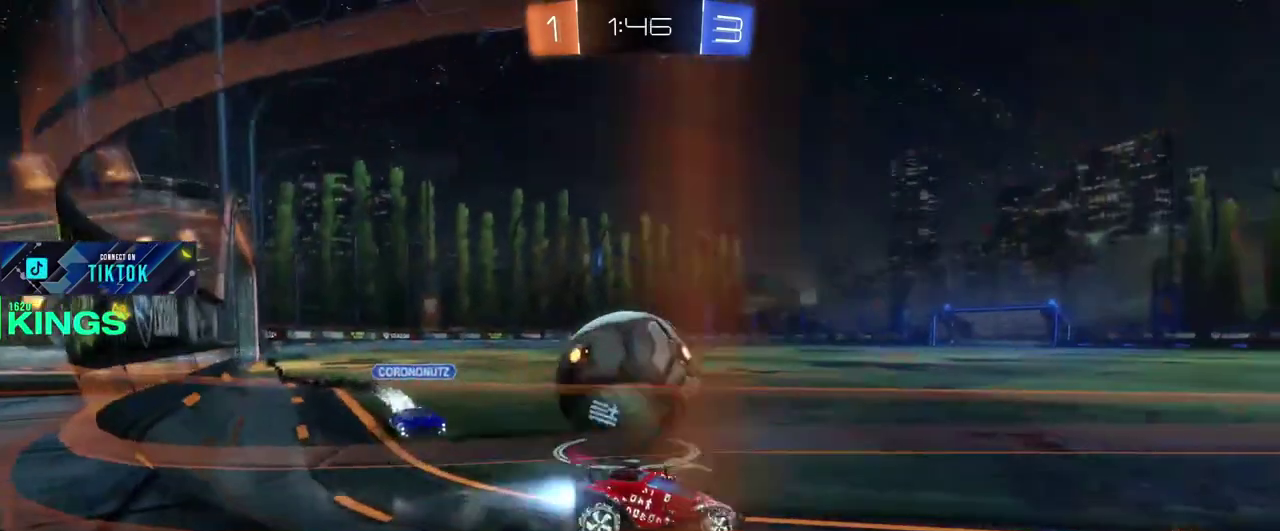
{"buttons": ["L2"], "left_stick": "up-left", "right_stick": "center", "events": [[183, "CIRCLE", "up"], [267, "L2", "down"], [267, "R2", "up"], [350, "left_stick", "up-left"]]}
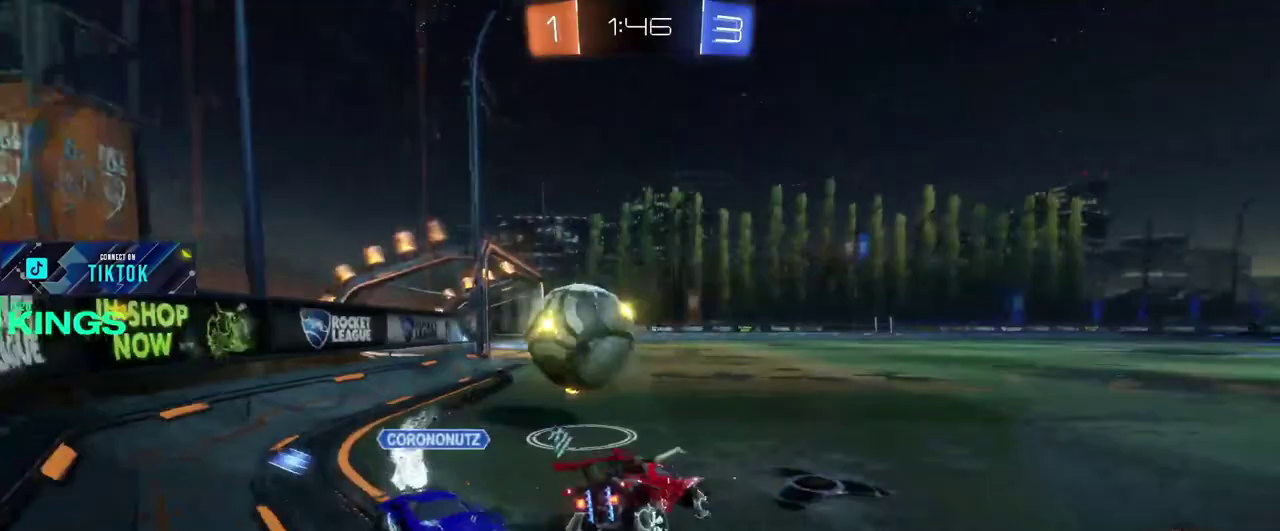
{"buttons": ["R2"], "left_stick": "down-left", "right_stick": "center", "events": [[117, "left_stick", "center"], [200, "L2", "up"], [250, "R2", "down"], [483, "left_stick", "down-left"]]}
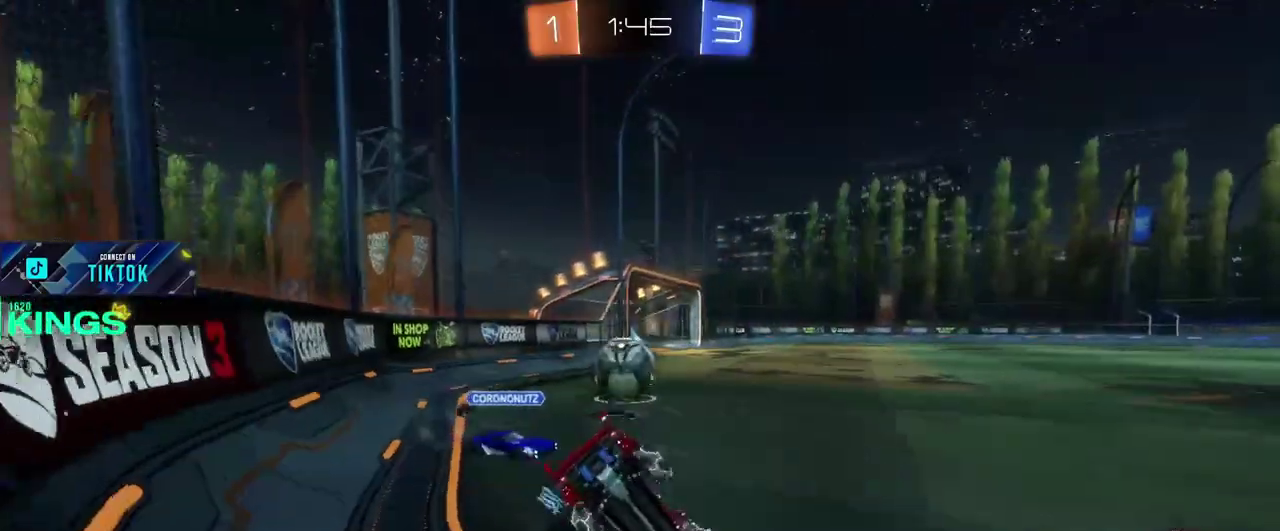
{"buttons": ["CIRCLE", "R2"], "left_stick": "left", "right_stick": "center", "events": [[33, "left_stick", "center"], [50, "CIRCLE", "down"], [317, "left_stick", "left"]]}
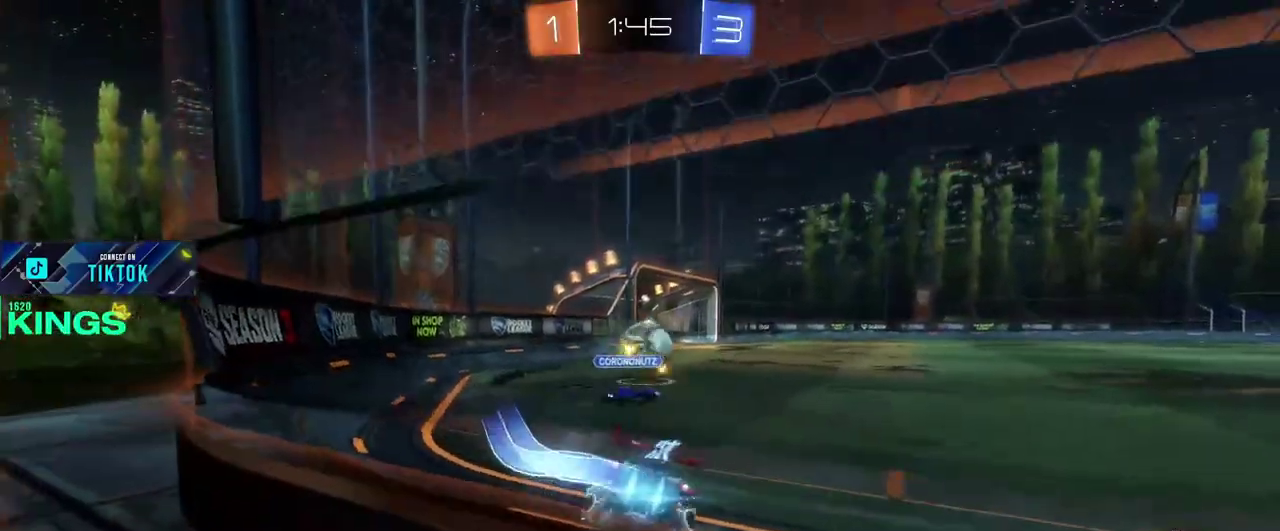
{"buttons": ["CIRCLE", "R2"], "left_stick": "center", "right_stick": "center", "events": [[217, "left_stick", "center"]]}
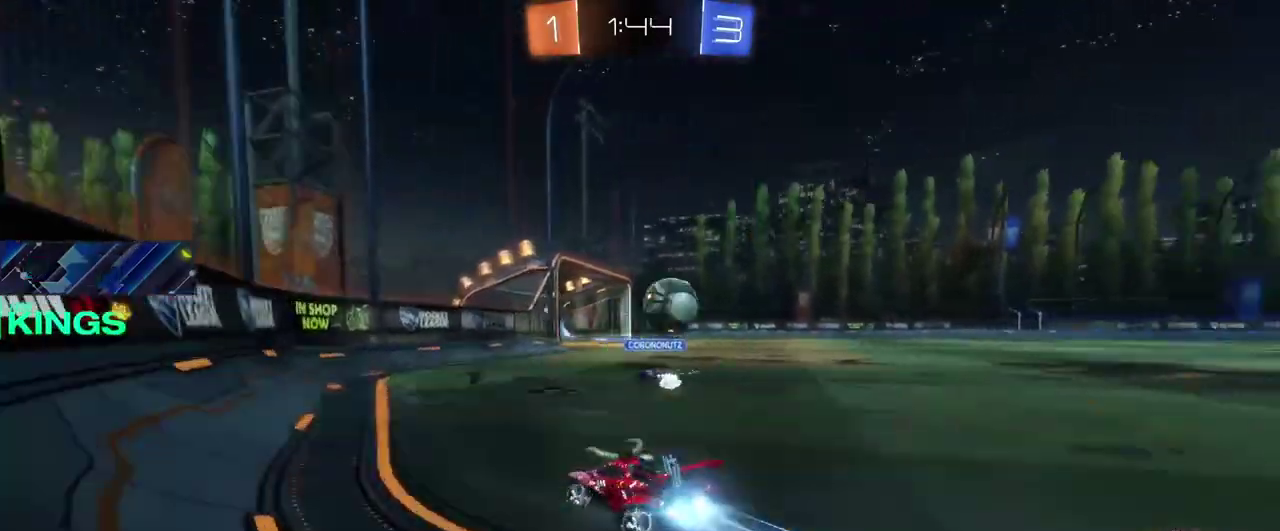
{"buttons": ["CIRCLE", "R2"], "left_stick": "right", "right_stick": "center", "events": [[233, "left_stick", "right"], [300, "left_stick", "center"], [500, "left_stick", "right"]]}
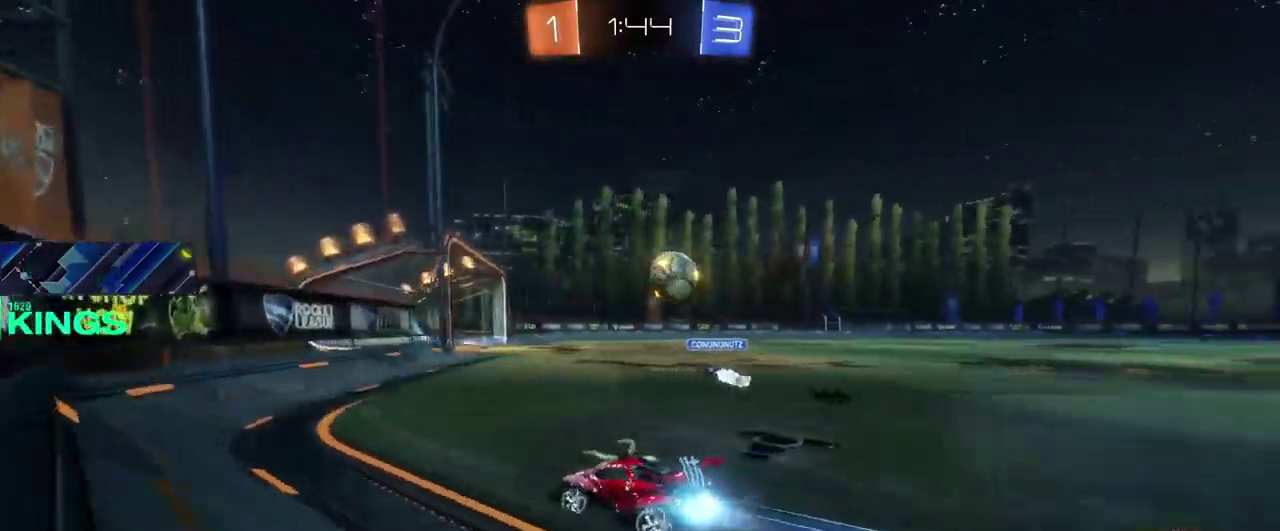
{"buttons": ["CIRCLE", "R2"], "left_stick": "center", "right_stick": "center", "events": [[100, "left_stick", "center"], [250, "left_stick", "up-right"], [383, "left_stick", "center"]]}
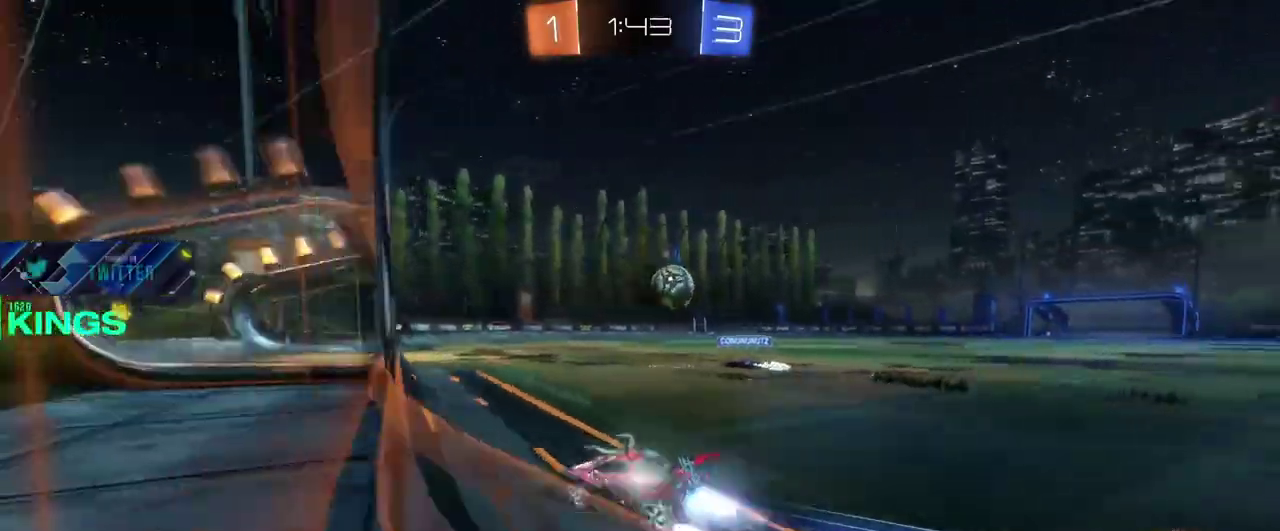
{"buttons": ["CIRCLE", "R2"], "left_stick": "center", "right_stick": "center", "events": [[133, "left_stick", "up-right"], [217, "left_stick", "center"], [350, "left_stick", "down-left"], [433, "left_stick", "center"]]}
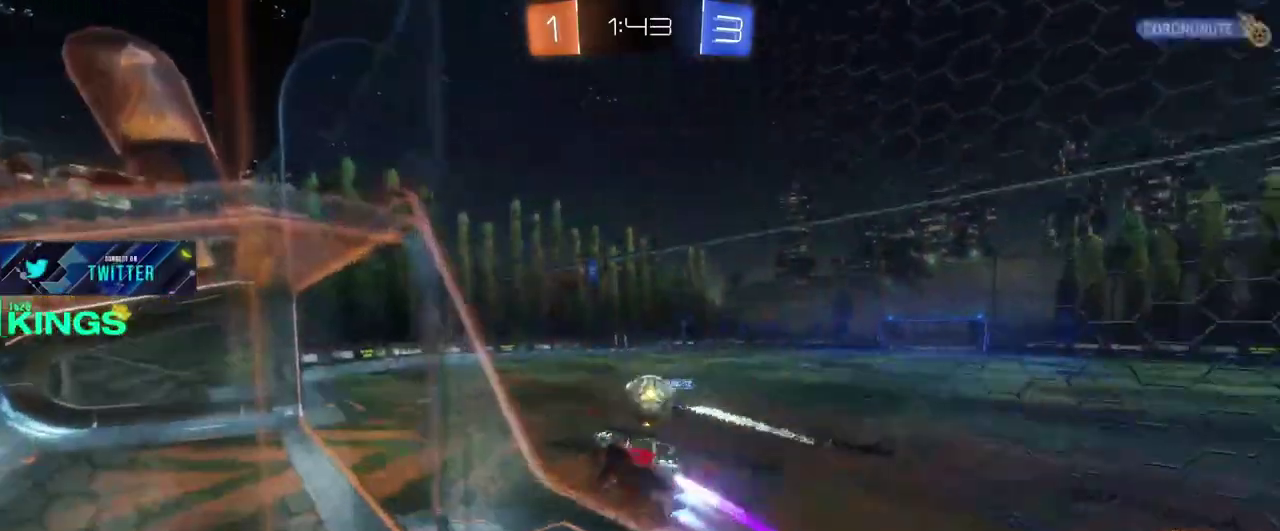
{"buttons": ["L2", "R2"], "left_stick": "right", "right_stick": "center", "events": [[67, "left_stick", "up-right"], [283, "left_stick", "right"], [367, "CIRCLE", "up"], [383, "L2", "down"], [383, "R2", "up"], [433, "R2", "down"]]}
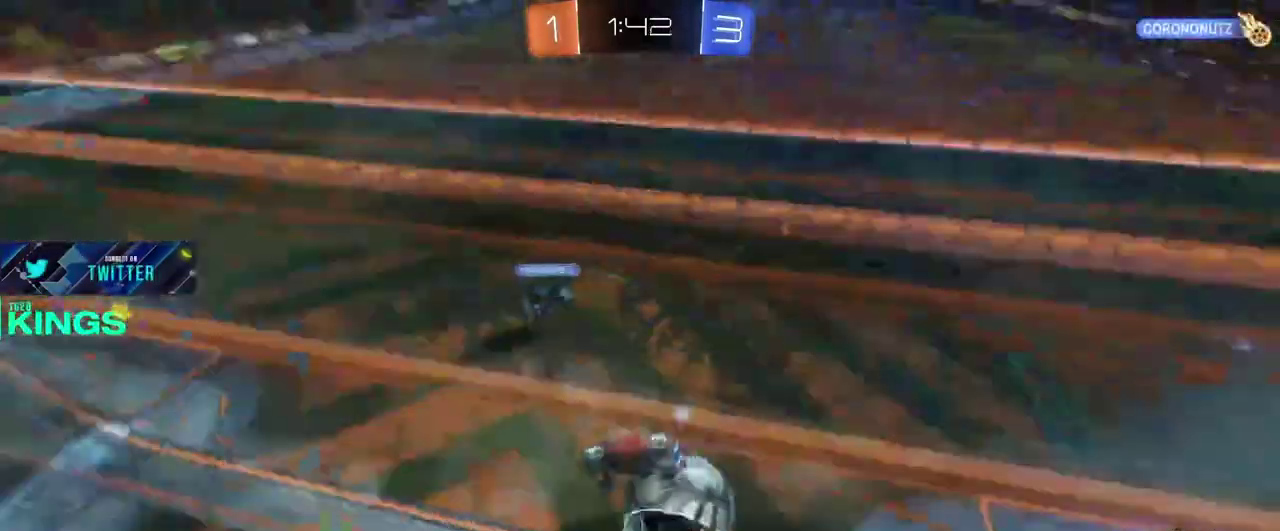
{"buttons": ["R2"], "left_stick": "center", "right_stick": "center", "events": [[17, "R2", "up"], [50, "L2", "up"], [117, "R2", "down"], [333, "R2", "up"], [400, "left_stick", "center"], [417, "R2", "down"]]}
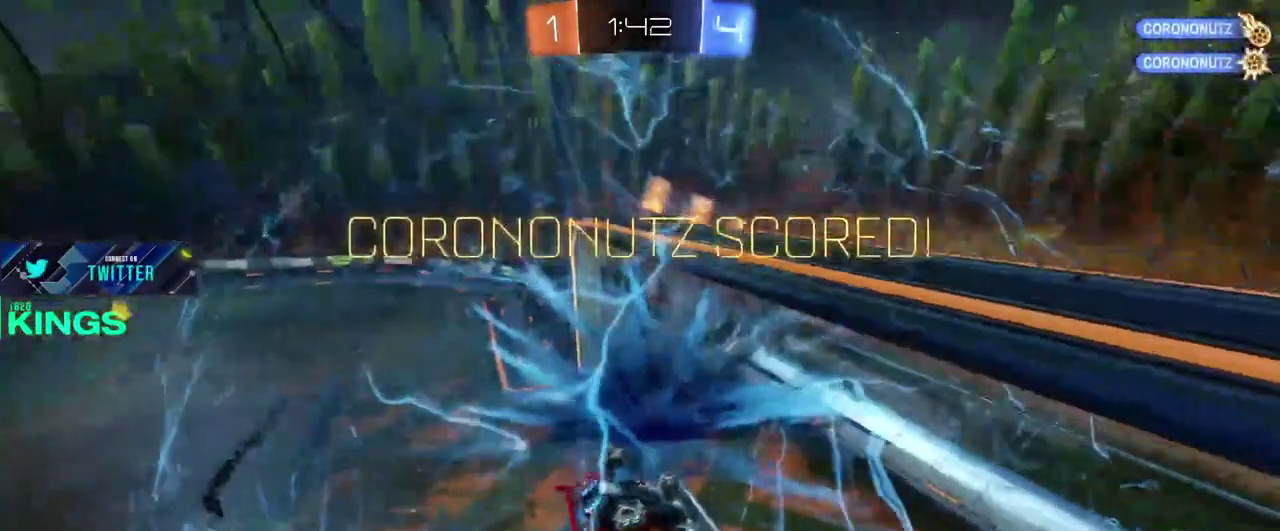
{"buttons": [], "left_stick": "center", "right_stick": "center", "events": [[317, "R2", "up"]]}
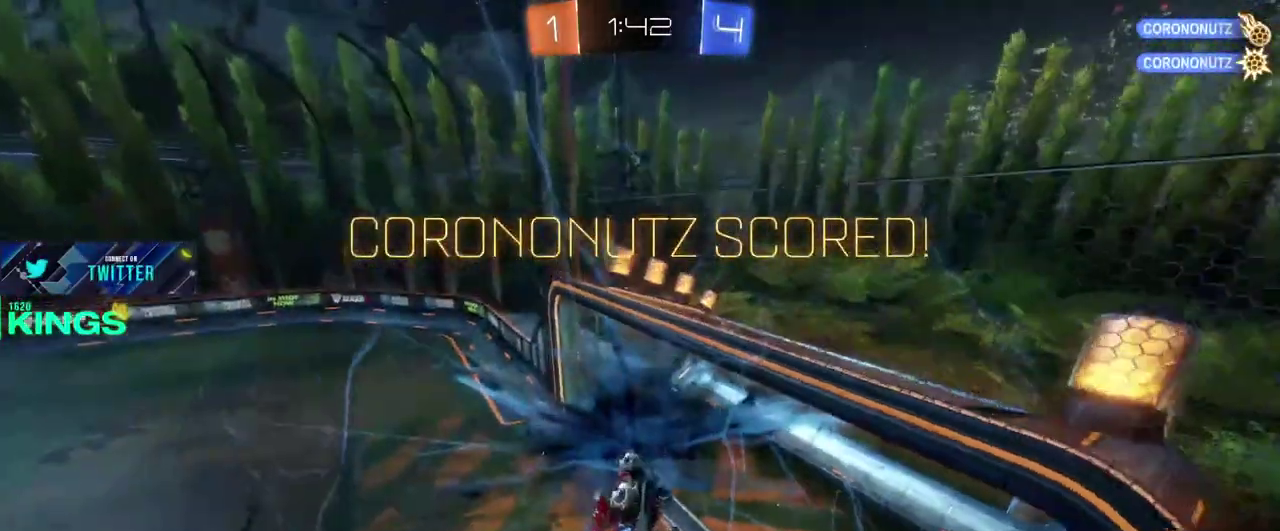
{"buttons": [], "left_stick": "center", "right_stick": "center", "events": []}
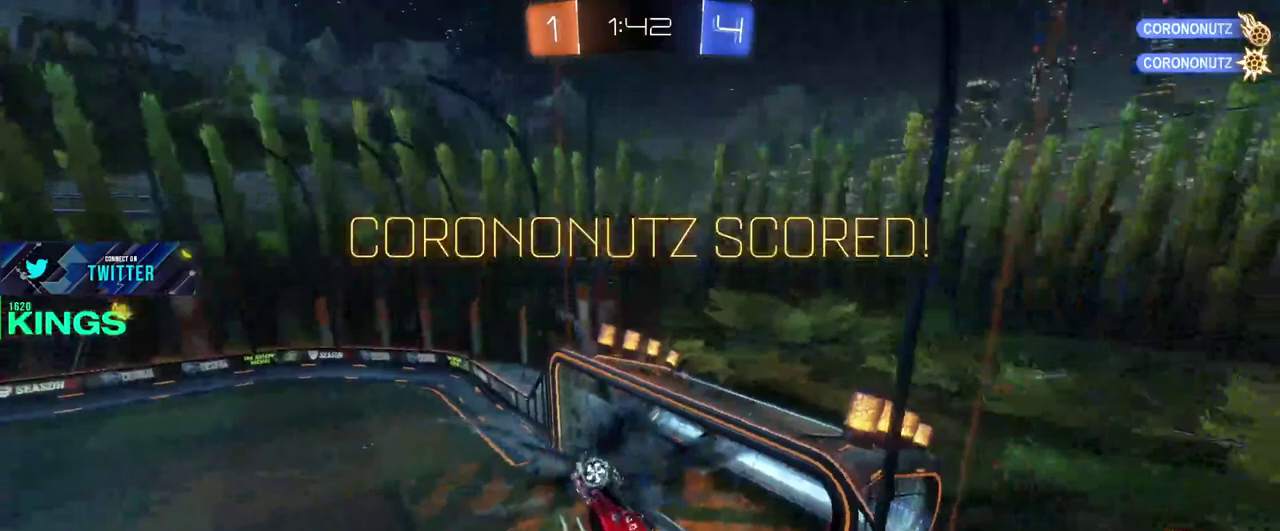
{"buttons": [], "left_stick": "center", "right_stick": "center", "events": []}
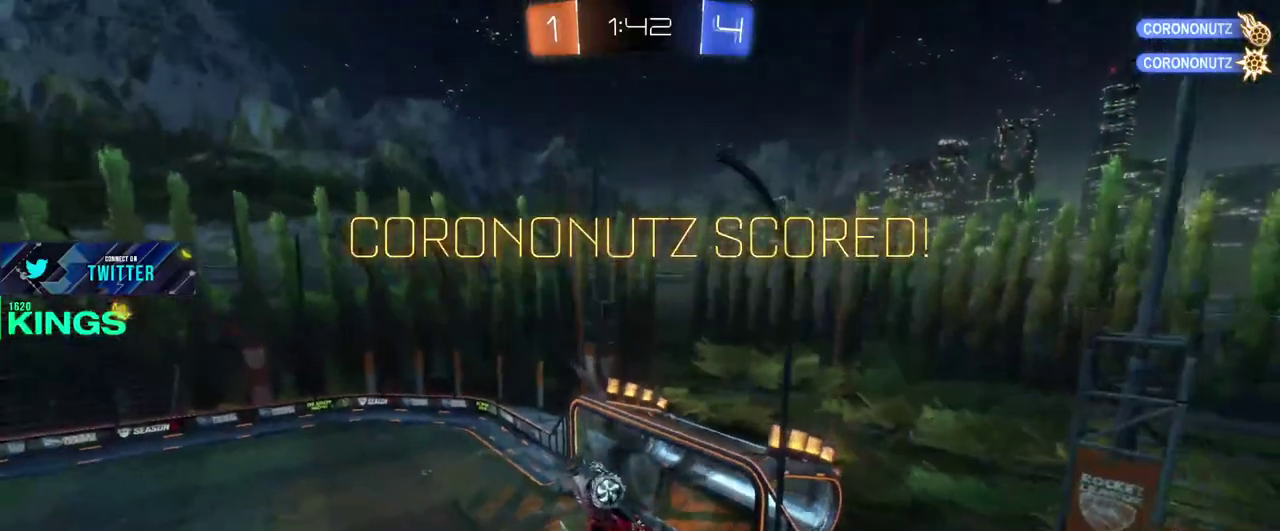
{"buttons": [], "left_stick": "center", "right_stick": "center", "events": []}
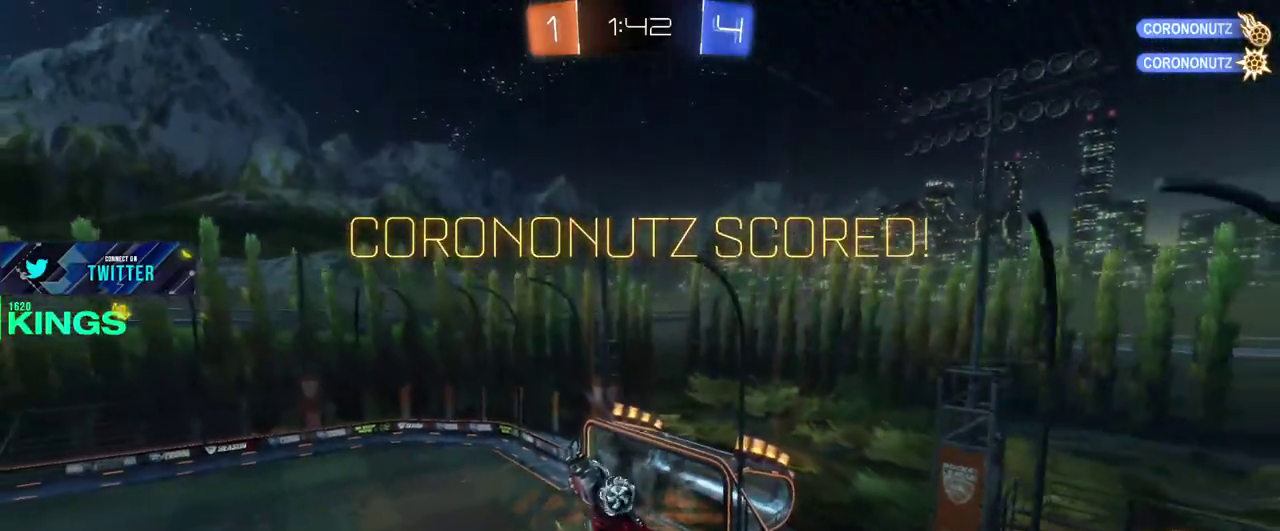
{"buttons": [], "left_stick": "center", "right_stick": "center", "events": []}
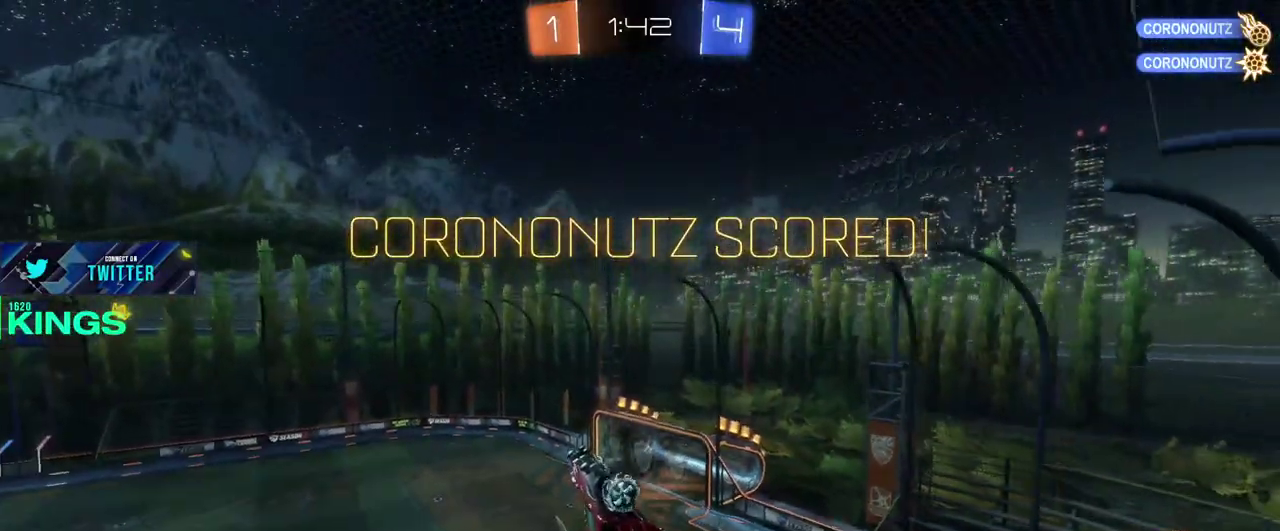
{"buttons": [], "left_stick": "center", "right_stick": "center", "events": []}
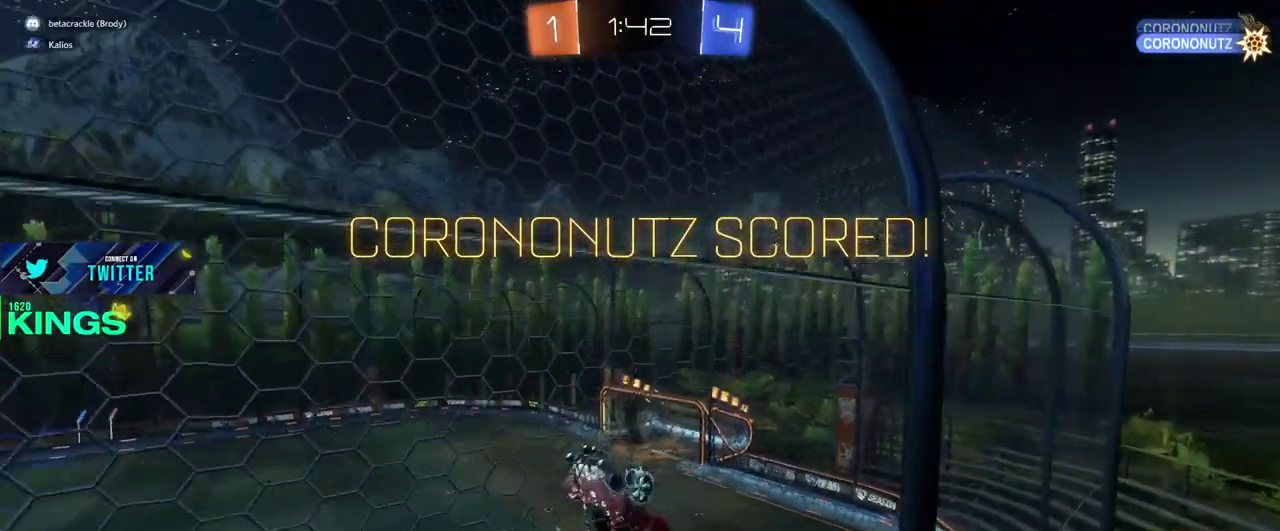
{"buttons": [], "left_stick": "center", "right_stick": "center", "events": []}
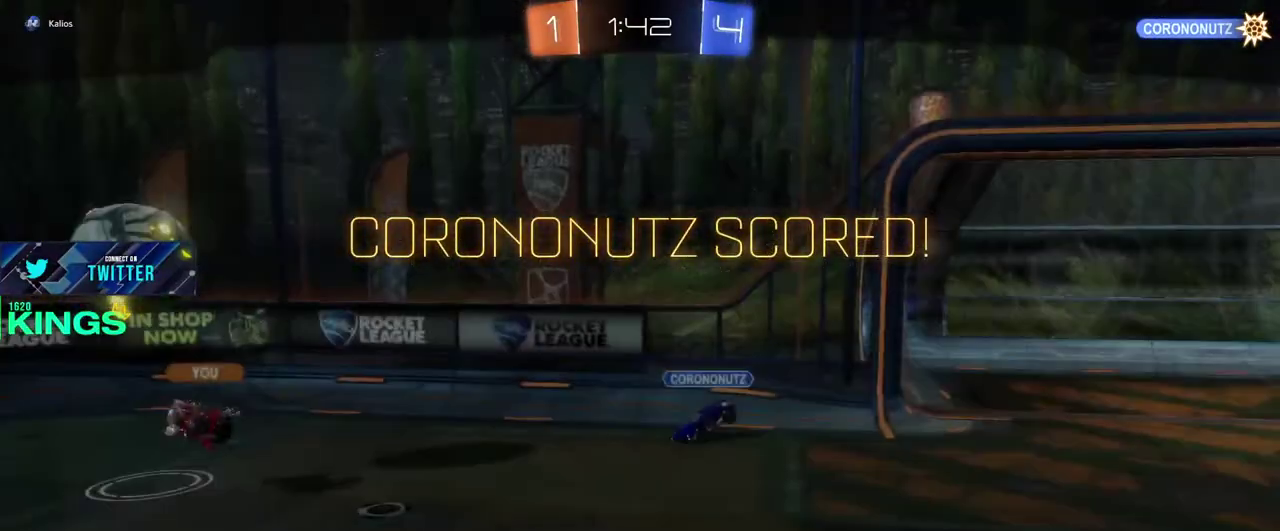
{"buttons": [], "left_stick": "center", "right_stick": "center", "events": [[367, "CROSS", "down"], [450, "CROSS", "up"]]}
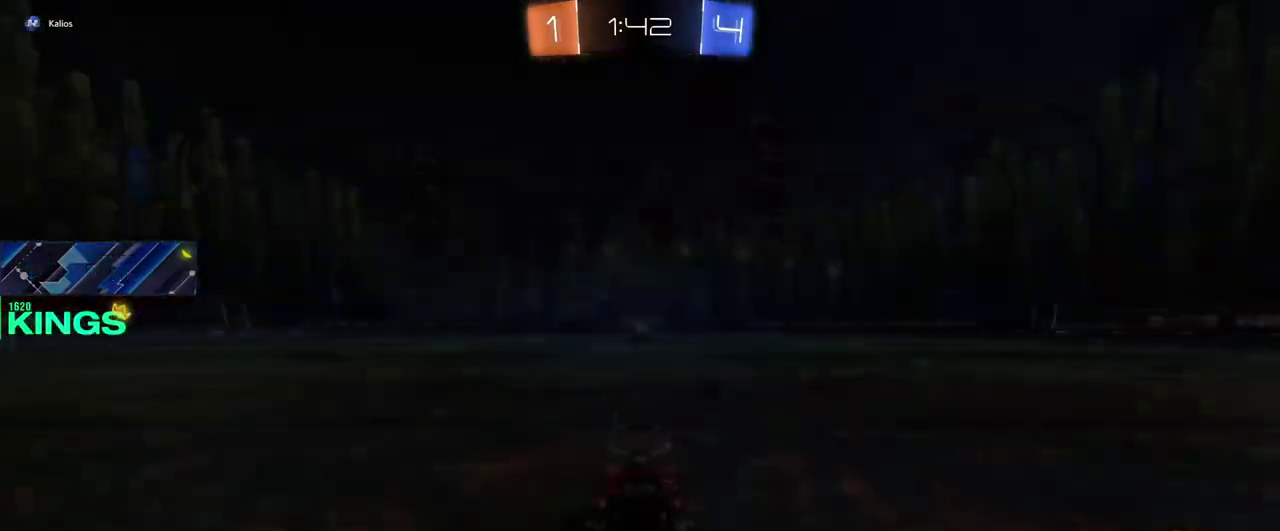
{"buttons": ["R2"], "left_stick": "center", "right_stick": "center", "events": [[333, "R2", "down"]]}
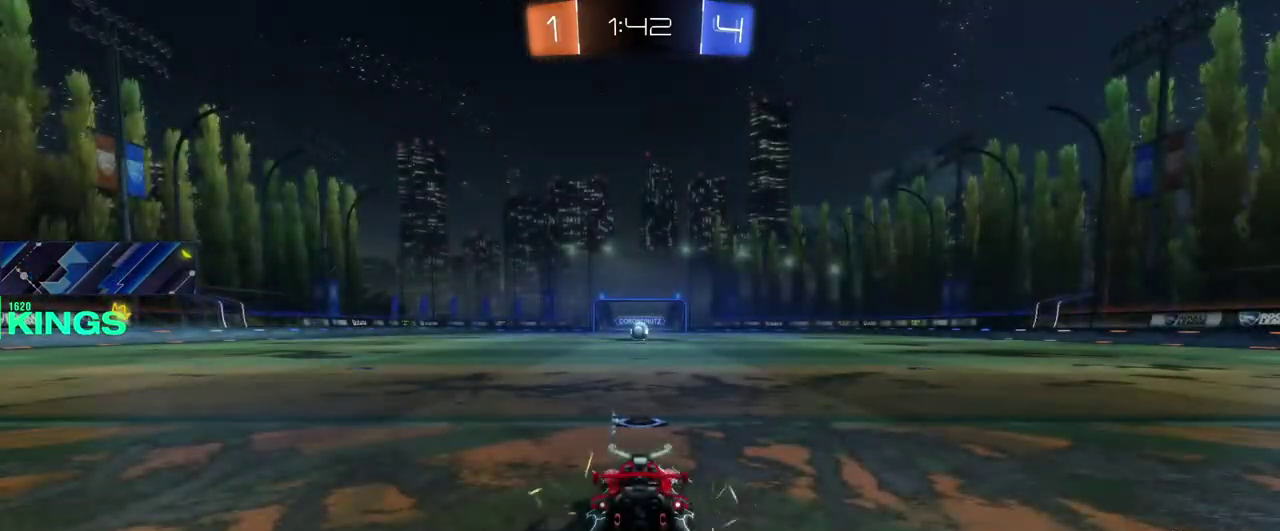
{"buttons": ["R2"], "left_stick": "center", "right_stick": "center", "events": []}
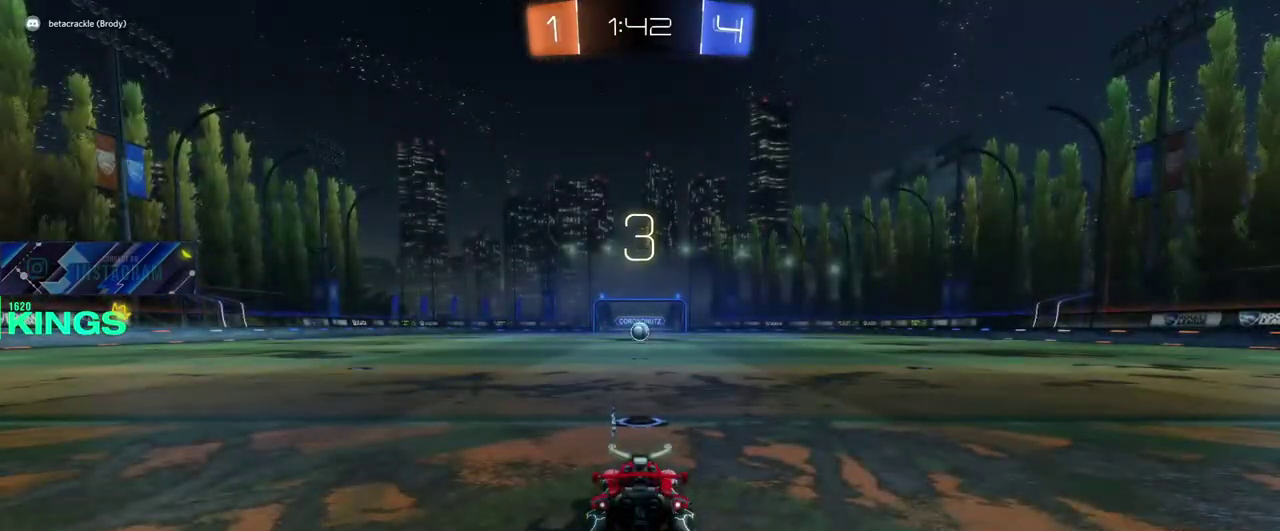
{"buttons": ["R2"], "left_stick": "center", "right_stick": "center", "events": []}
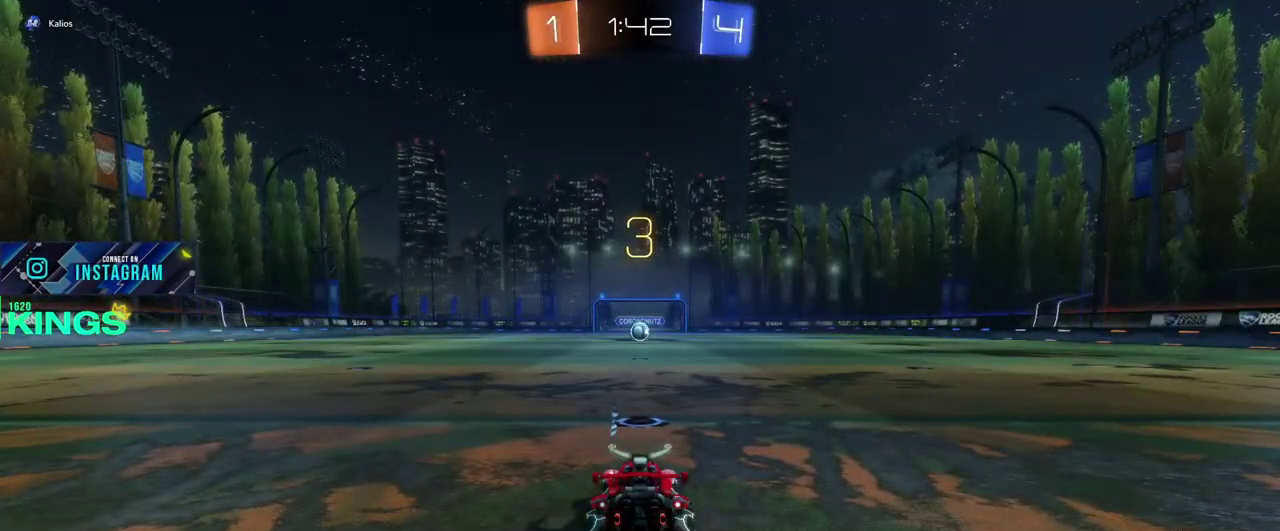
{"buttons": ["R2"], "left_stick": "center", "right_stick": "center", "events": []}
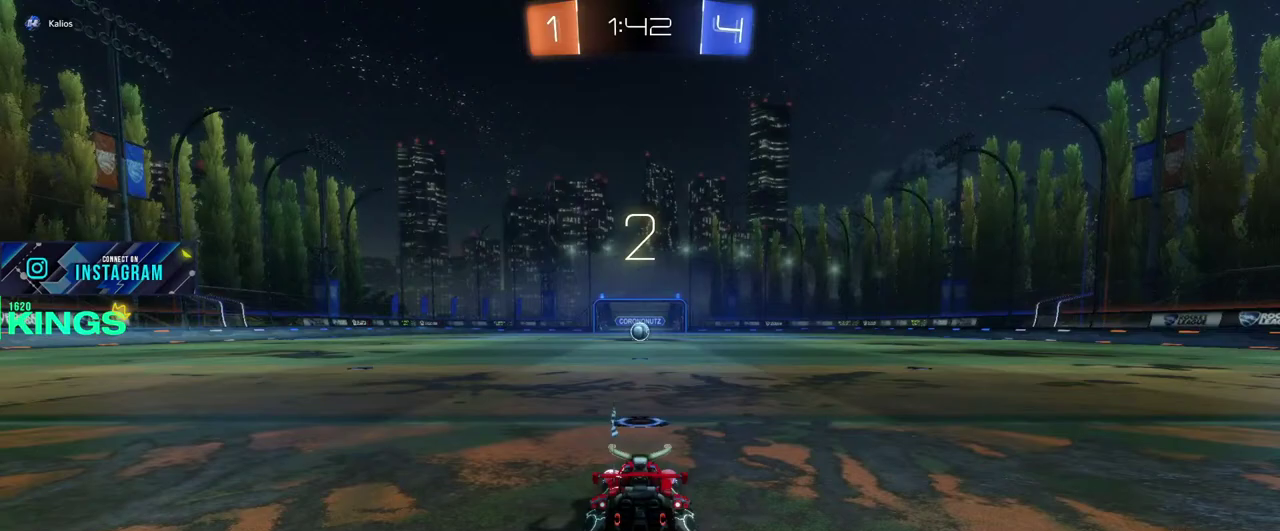
{"buttons": ["CIRCLE", "R2"], "left_stick": "center", "right_stick": "center", "events": [[383, "CIRCLE", "down"]]}